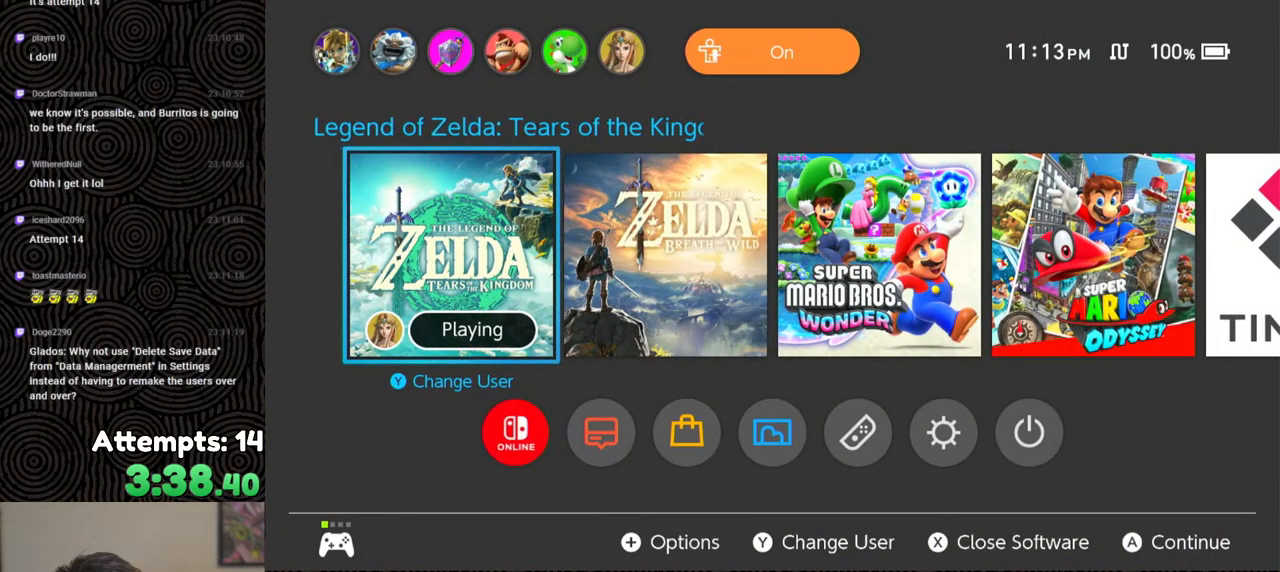
Gameplay with a controller (Nintendo layout); each line is a JSON object with the inputs held at the frame after it. "events" lists button and stick changes between this image and that frame as [ms after this image, input, new state], when the widget could be followed in between. Not read: L3 R3.
{"buttons": [], "left_stick": "center", "right_stick": "center", "events": [[100, "START", "down"], [317, "START", "up"]]}
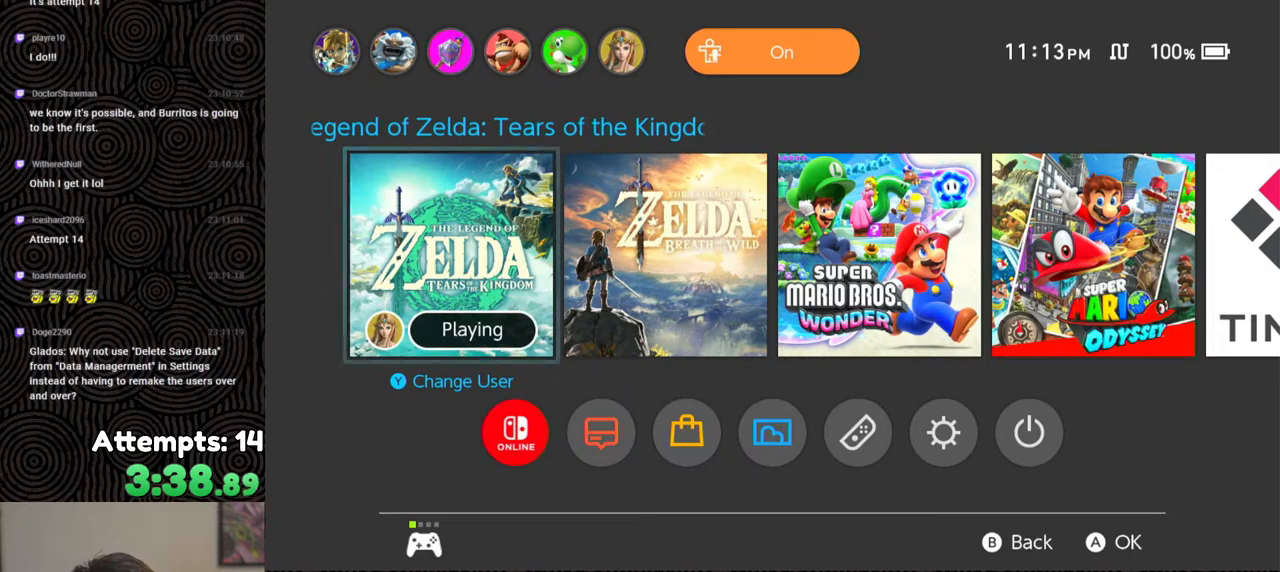
{"buttons": [], "left_stick": "center", "right_stick": "center", "events": []}
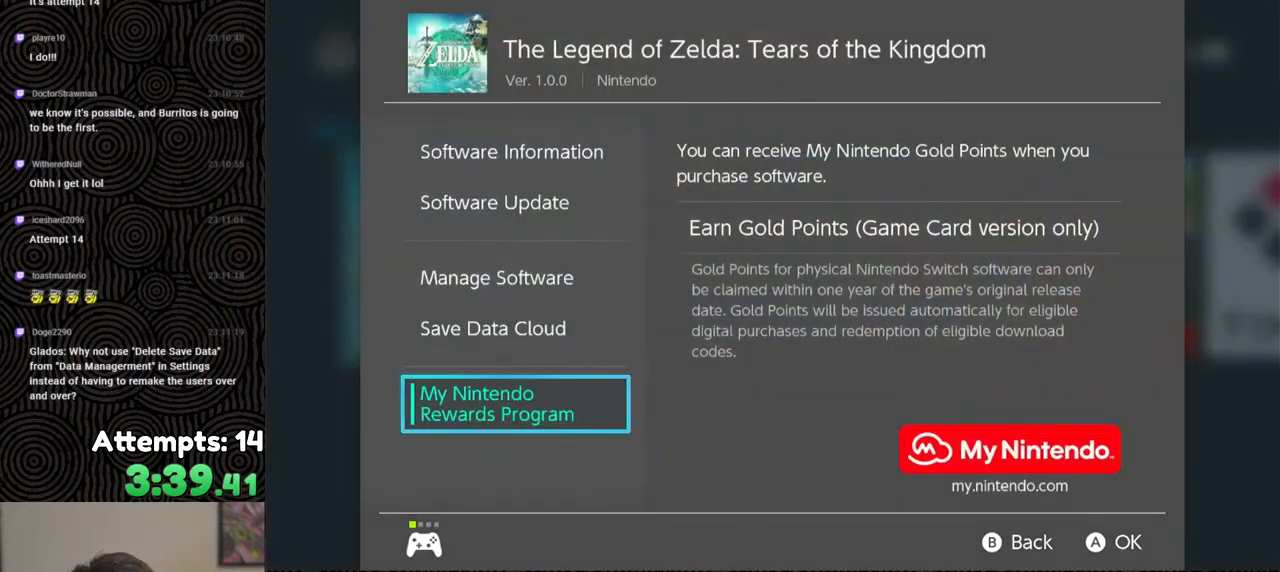
{"buttons": [], "left_stick": "center", "right_stick": "center", "events": []}
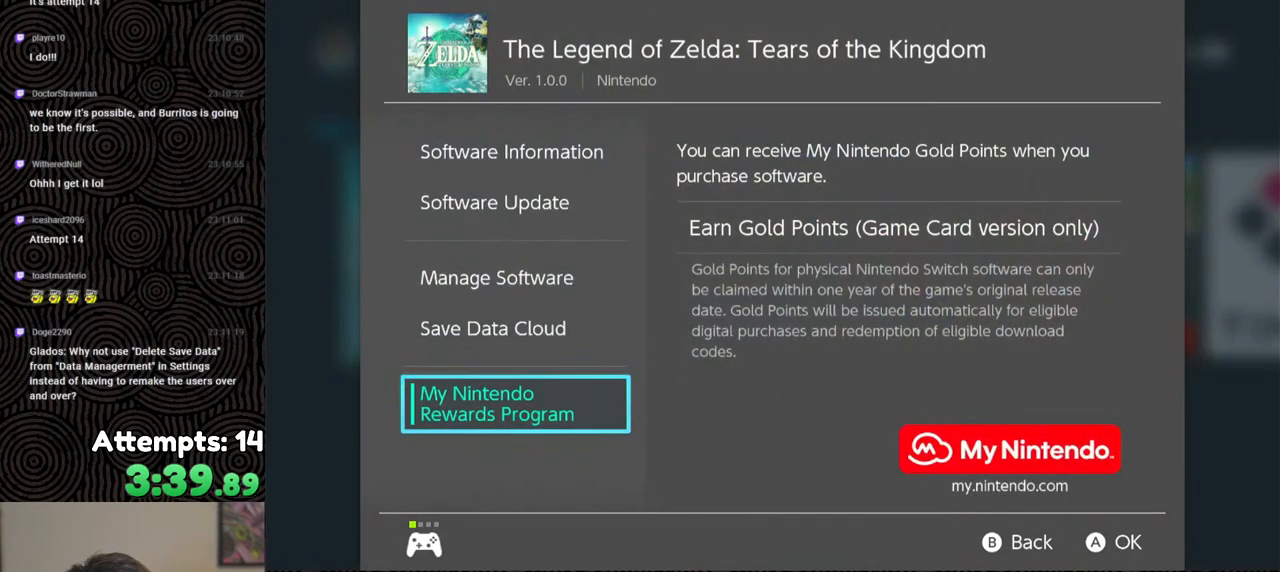
{"buttons": [], "left_stick": "center", "right_stick": "center", "events": [[17, "DPAD_UP", "down"], [100, "DPAD_UP", "up"], [217, "DPAD_UP", "down"], [300, "DPAD_UP", "up"]]}
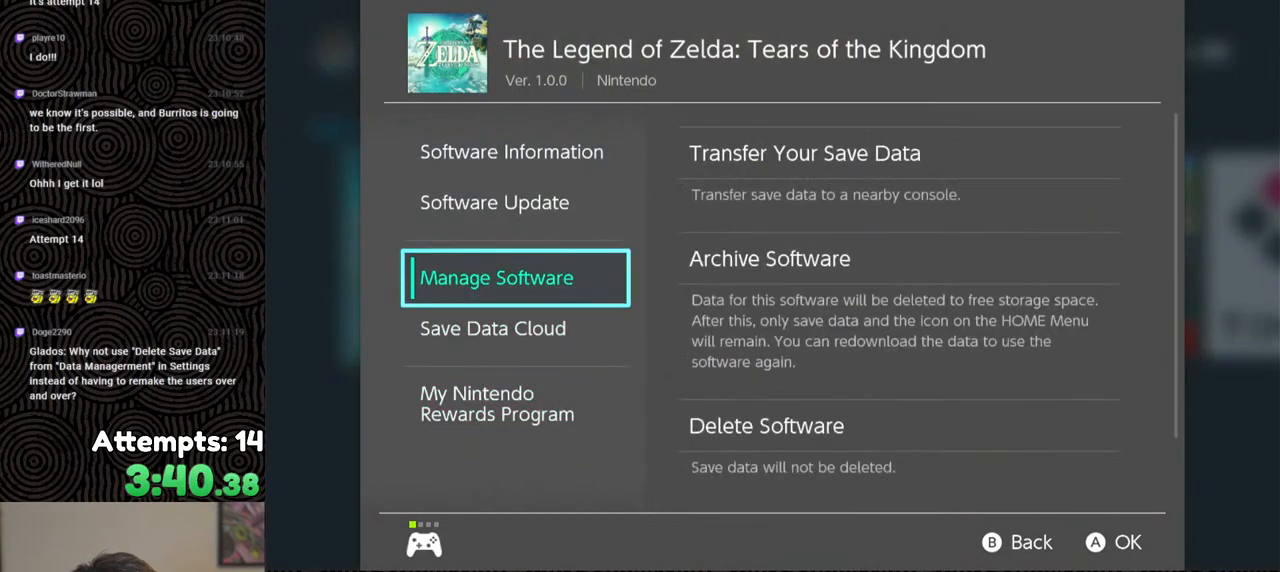
{"buttons": [], "left_stick": "center", "right_stick": "center", "events": []}
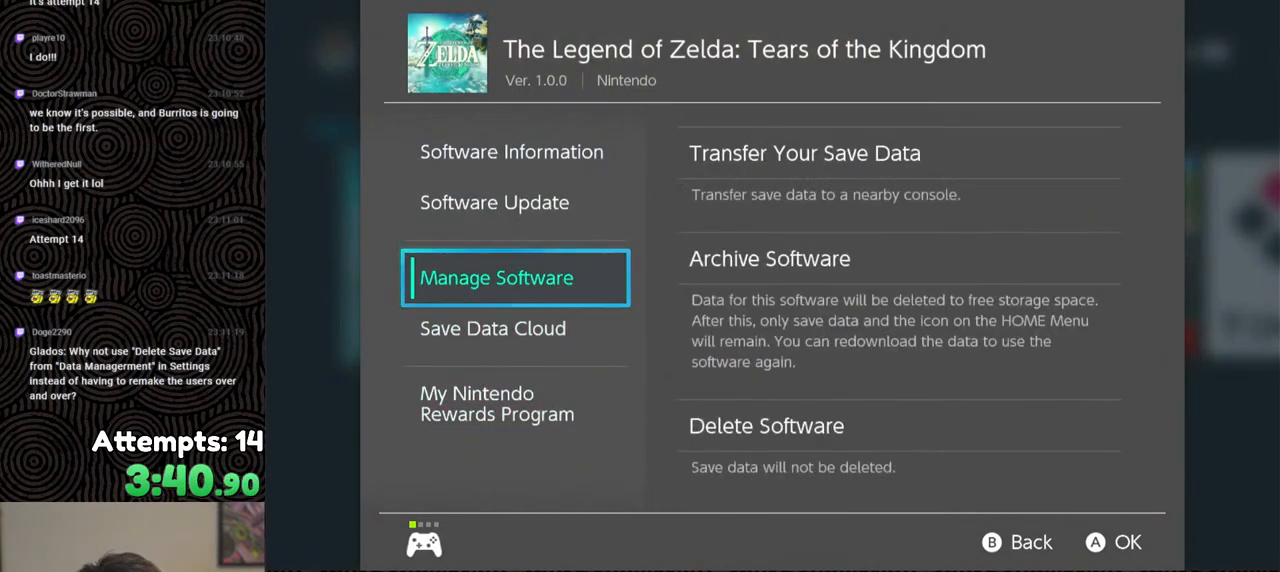
{"buttons": [], "left_stick": "center", "right_stick": "center", "events": []}
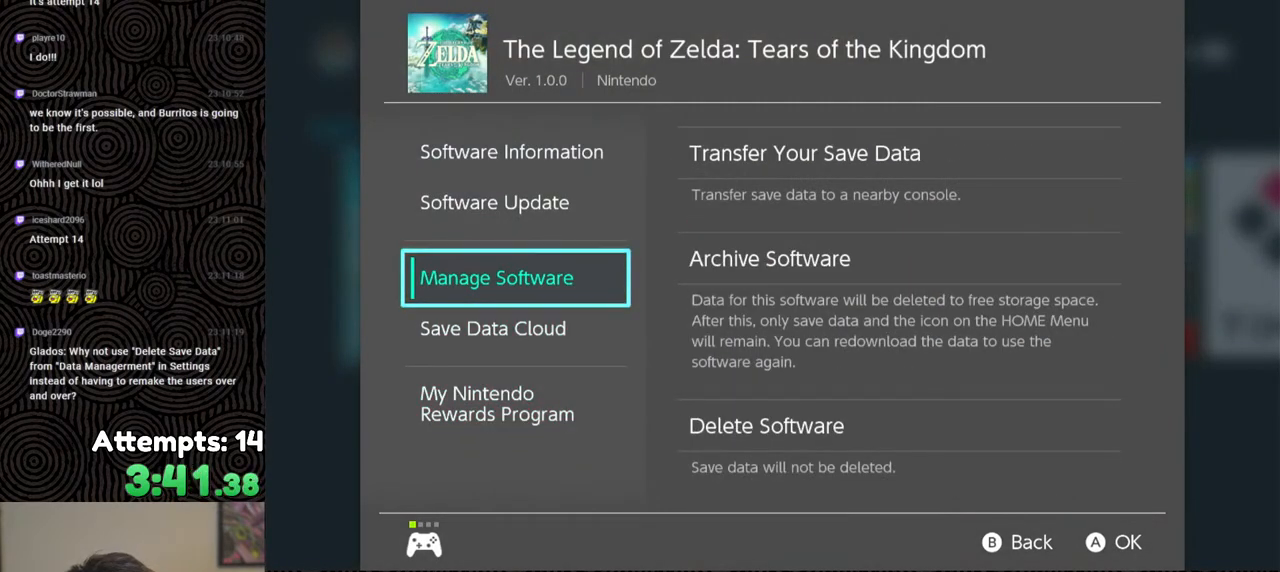
{"buttons": [], "left_stick": "center", "right_stick": "center", "events": []}
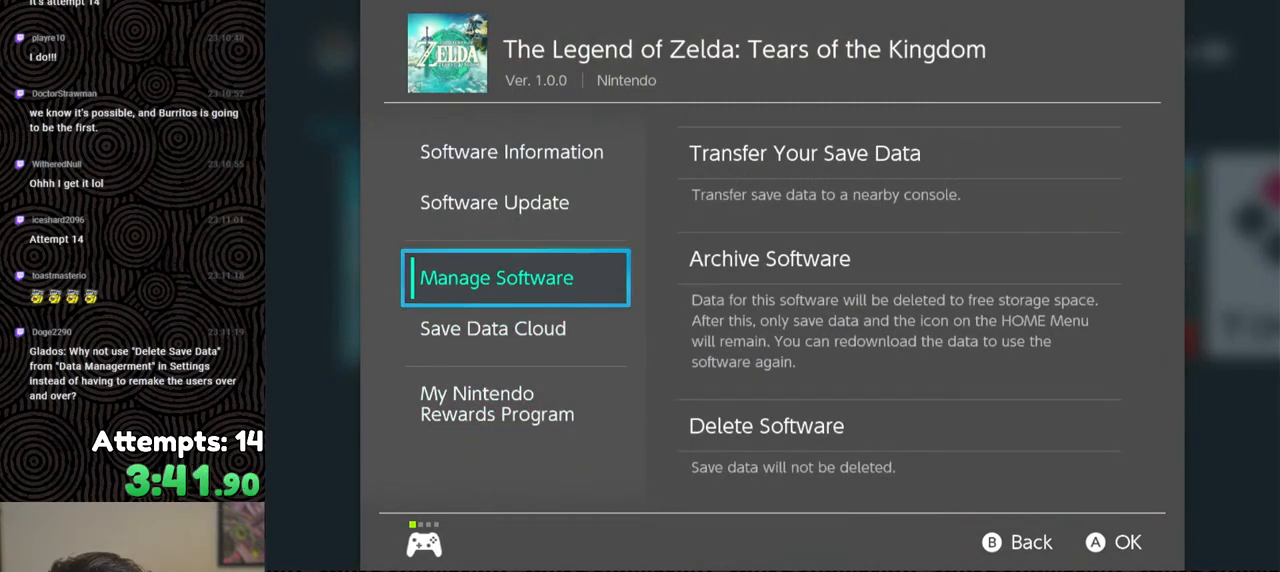
{"buttons": [], "left_stick": "center", "right_stick": "center", "events": [[33, "B", "down"], [133, "B", "up"]]}
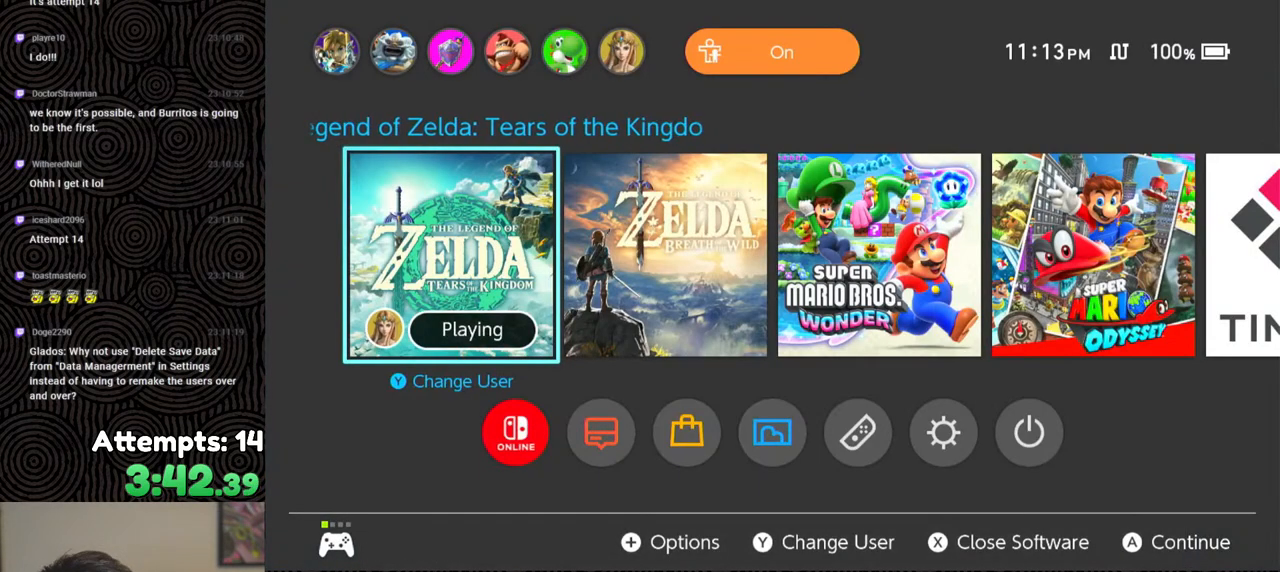
{"buttons": [], "left_stick": "center", "right_stick": "center", "events": [[233, "A", "down"], [317, "A", "up"]]}
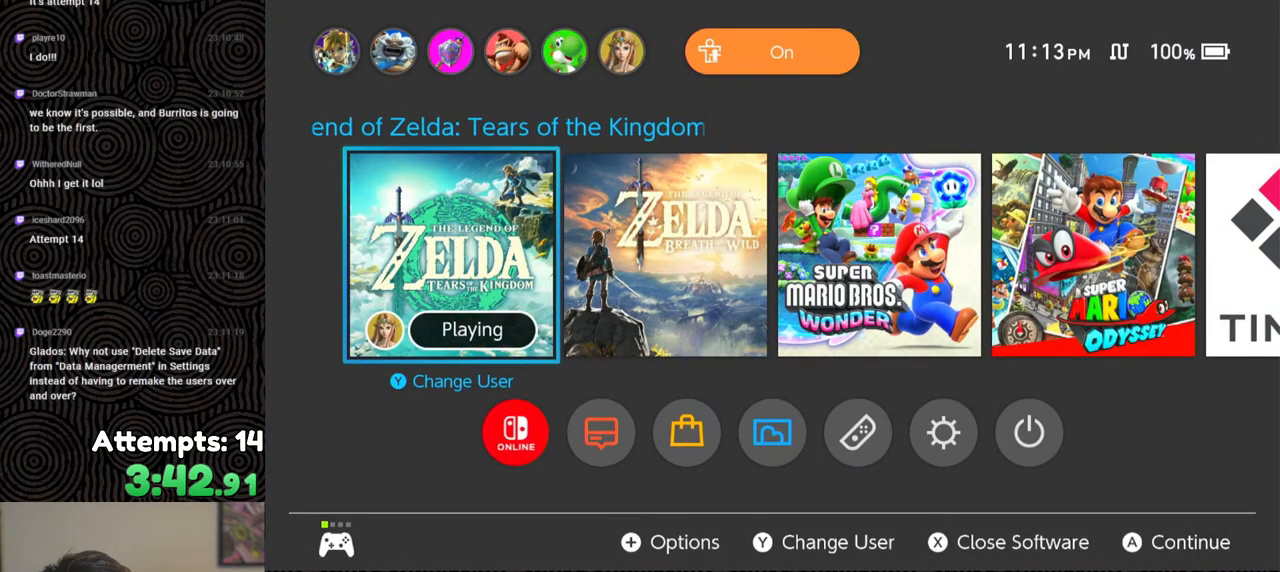
{"buttons": ["X"], "left_stick": "center", "right_stick": "center", "events": [[450, "X", "down"]]}
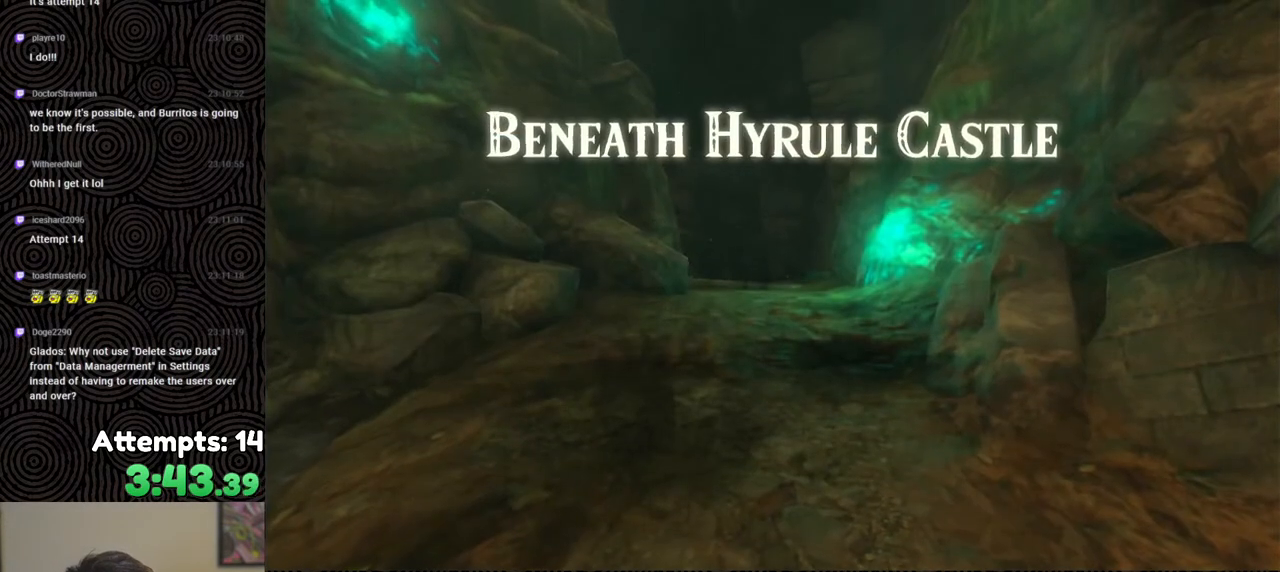
{"buttons": ["X"], "left_stick": "center", "right_stick": "center", "events": [[83, "X", "up"], [150, "START", "down"], [333, "START", "up"], [483, "X", "down"]]}
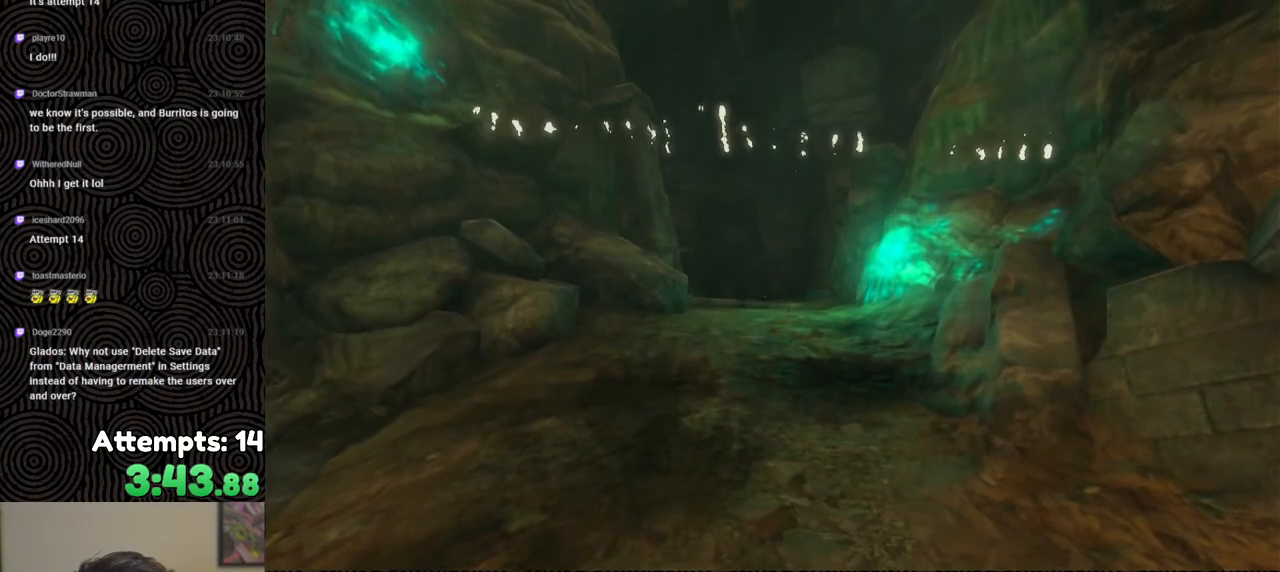
{"buttons": [], "left_stick": "center", "right_stick": "center", "events": [[167, "X", "up"], [300, "START", "down"], [500, "START", "up"]]}
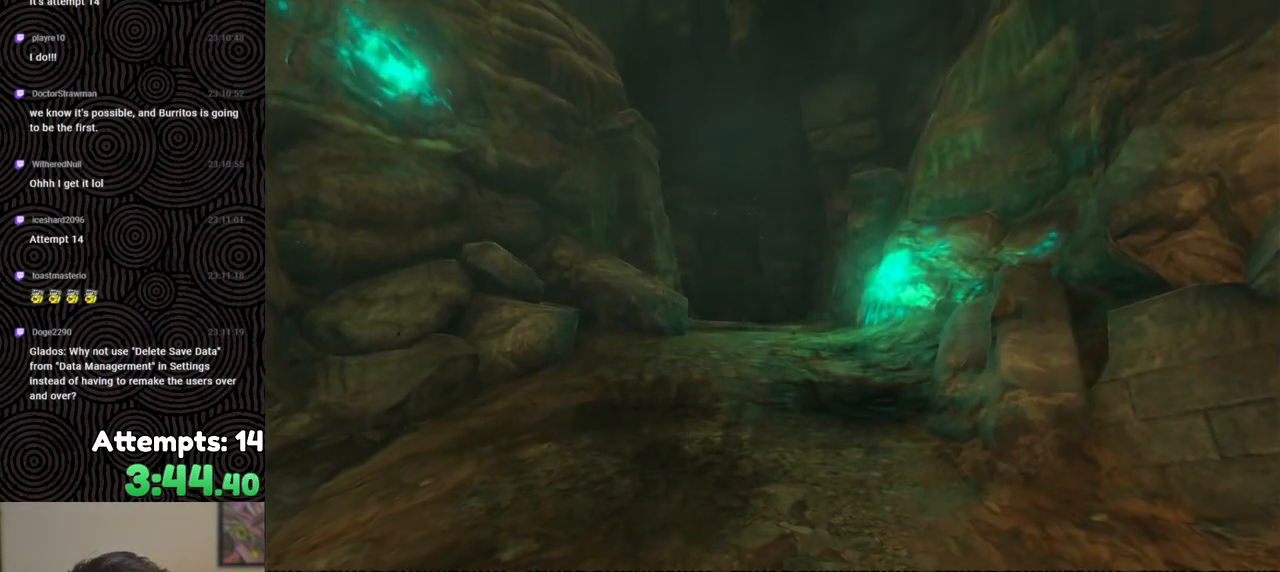
{"buttons": [], "left_stick": "center", "right_stick": "center", "events": [[317, "X", "down"], [500, "X", "up"]]}
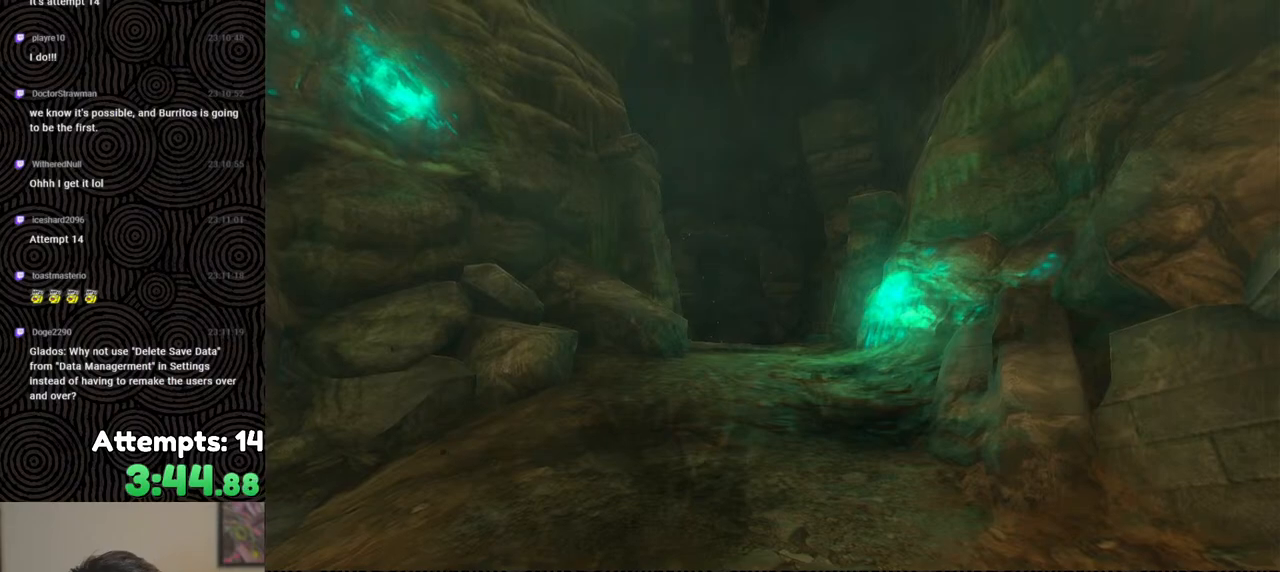
{"buttons": ["X"], "left_stick": "center", "right_stick": "center", "events": [[83, "START", "down"], [100, "START", "up"], [450, "X", "down"]]}
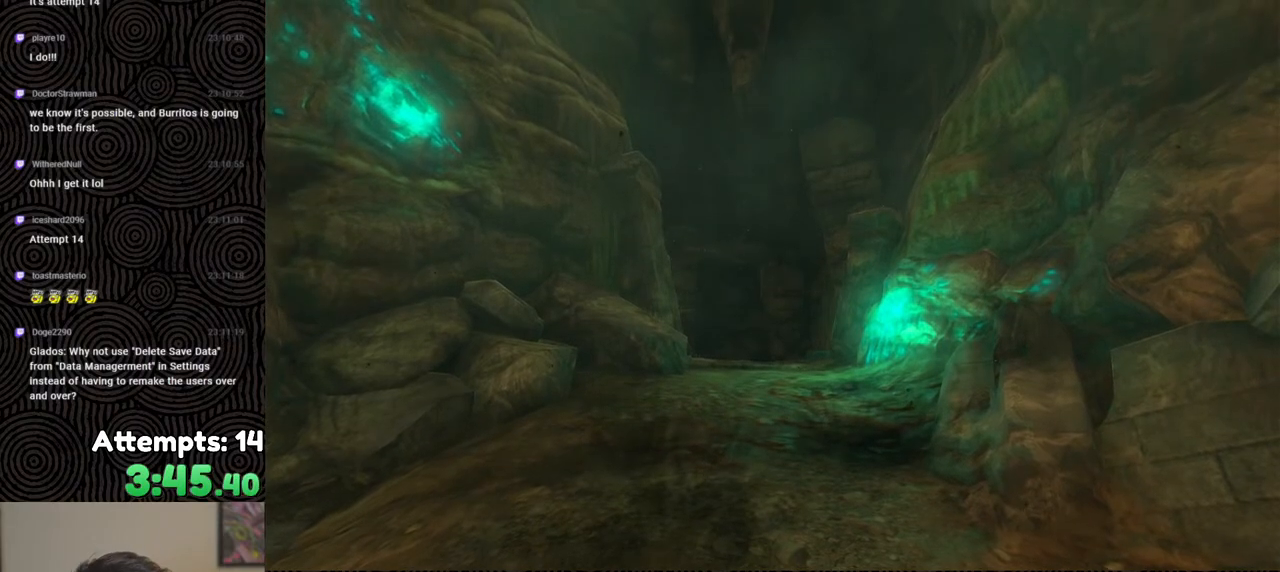
{"buttons": ["START"], "left_stick": "center", "right_stick": "center", "events": [[150, "X", "up"], [367, "START", "down"]]}
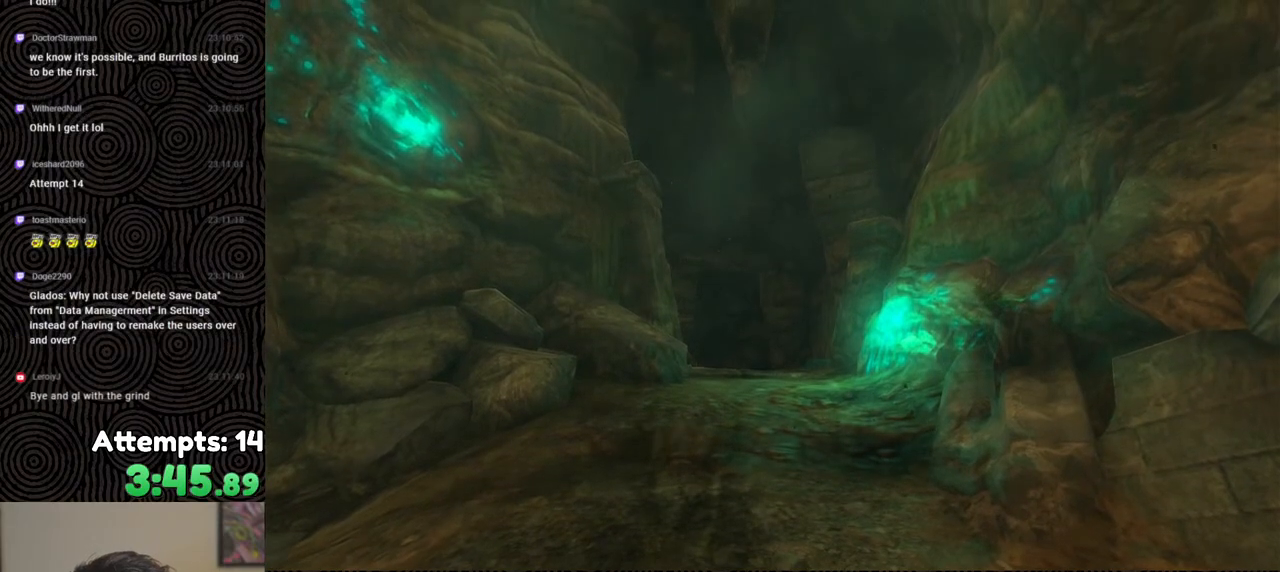
{"buttons": [], "left_stick": "center", "right_stick": "center", "events": [[50, "START", "up"], [200, "X", "down"], [367, "X", "up"]]}
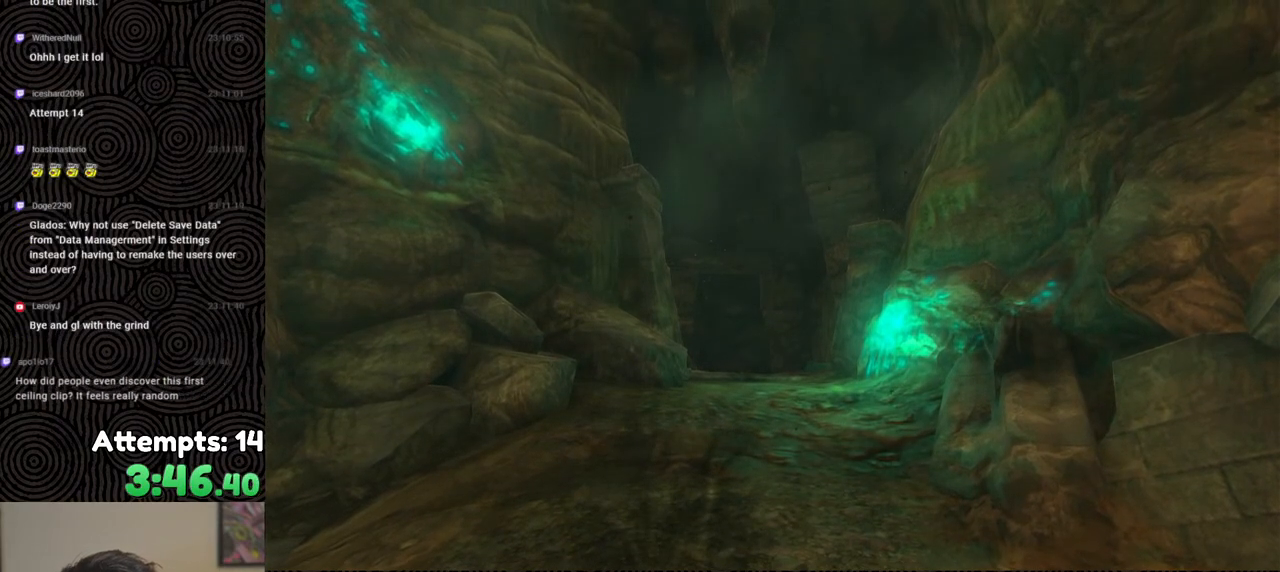
{"buttons": ["START"], "left_stick": "center", "right_stick": "center", "events": [[50, "START", "down"], [167, "START", "up"], [267, "X", "down"], [417, "X", "up"], [500, "START", "down"]]}
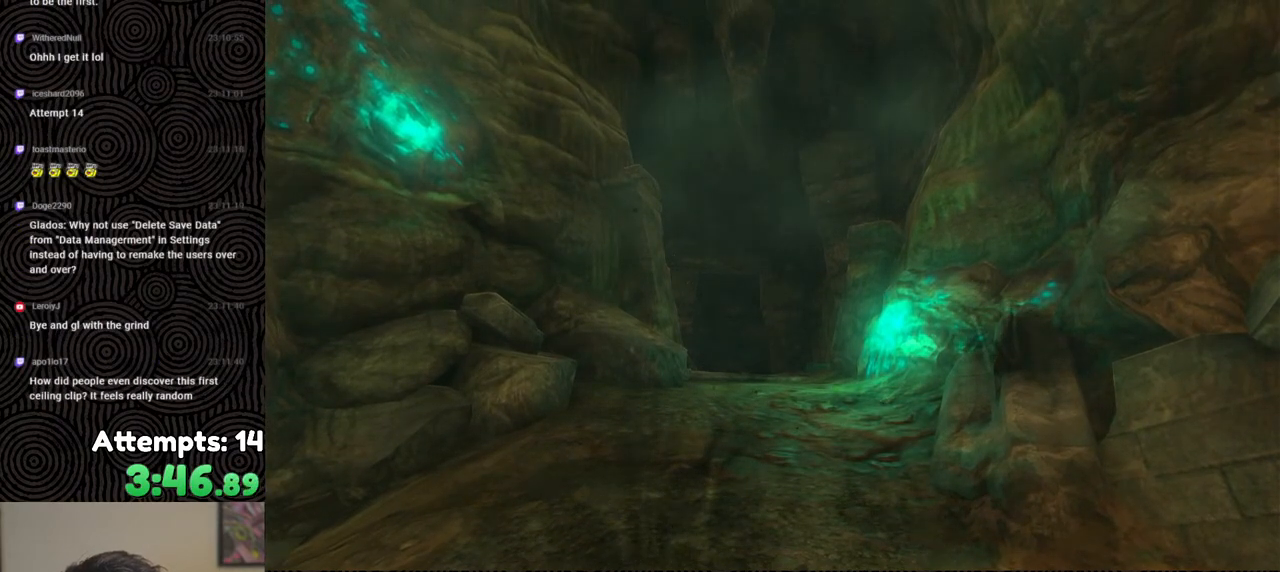
{"buttons": ["START"], "left_stick": "center", "right_stick": "center", "events": [[150, "START", "up"], [250, "X", "down"], [417, "X", "up"], [483, "START", "down"]]}
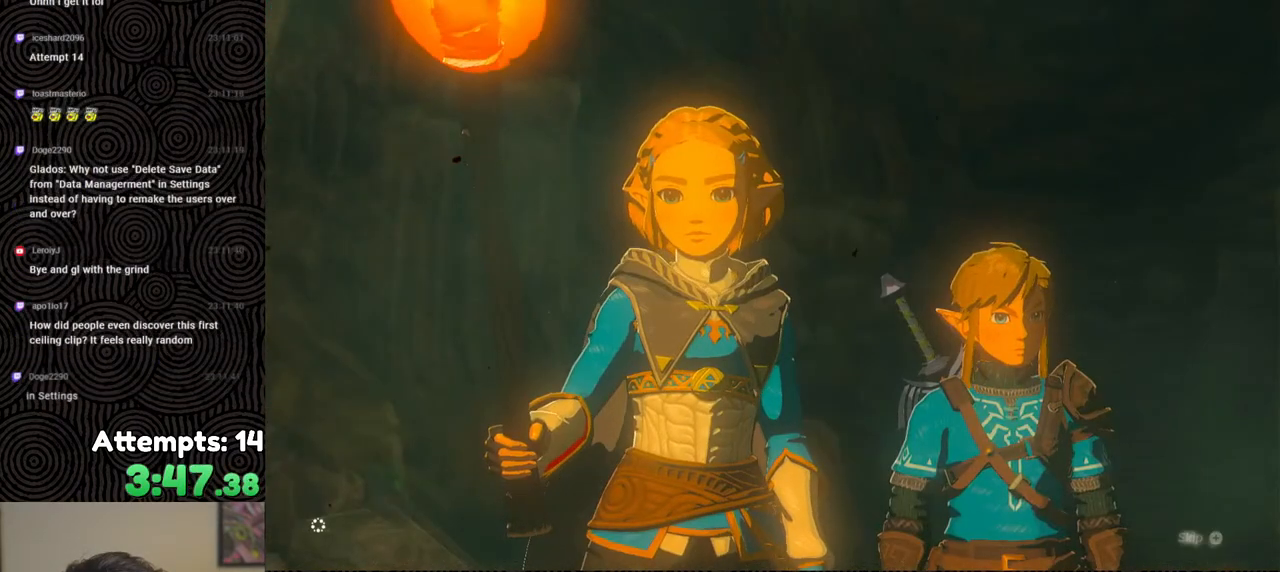
{"buttons": ["START"], "left_stick": "center", "right_stick": "center", "events": [[183, "START", "up"], [233, "X", "down"], [400, "X", "up"], [483, "START", "down"]]}
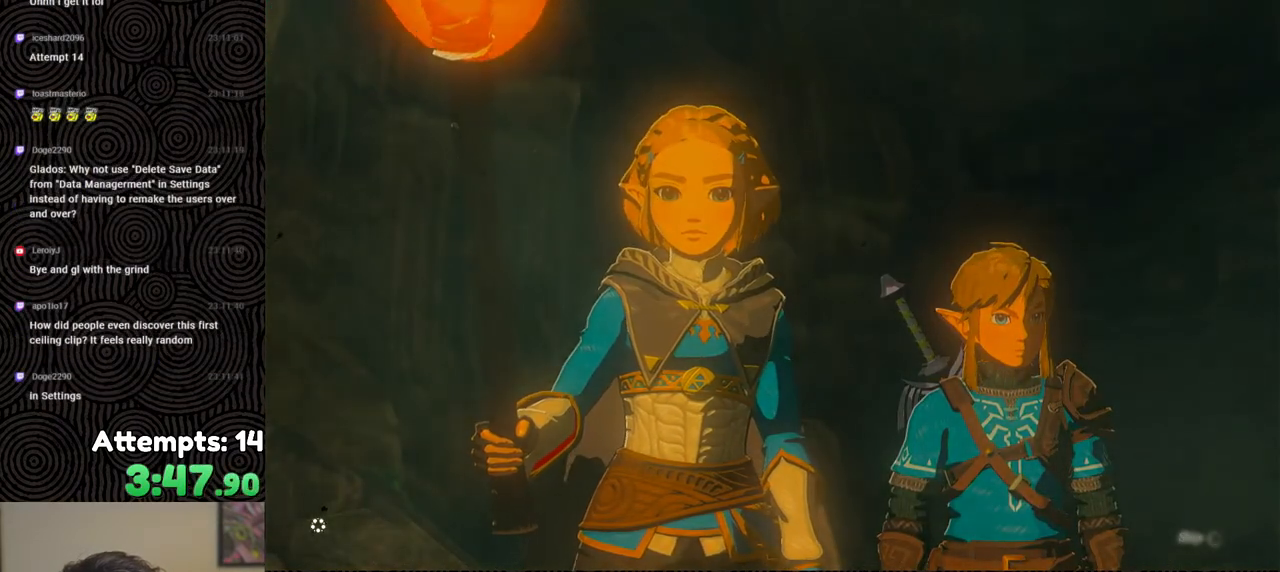
{"buttons": [], "left_stick": "center", "right_stick": "center", "events": [[167, "START", "up"], [267, "X", "down"], [433, "X", "up"]]}
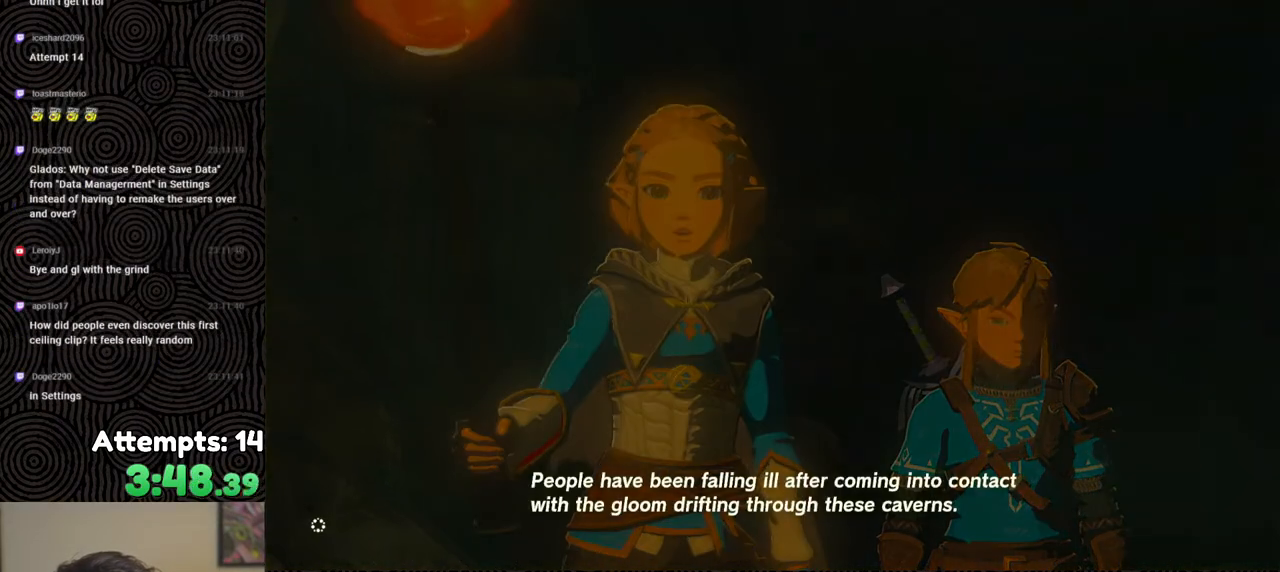
{"buttons": [], "left_stick": "center", "right_stick": "center", "events": [[50, "START", "down"], [183, "START", "up"], [317, "X", "down"], [483, "X", "up"]]}
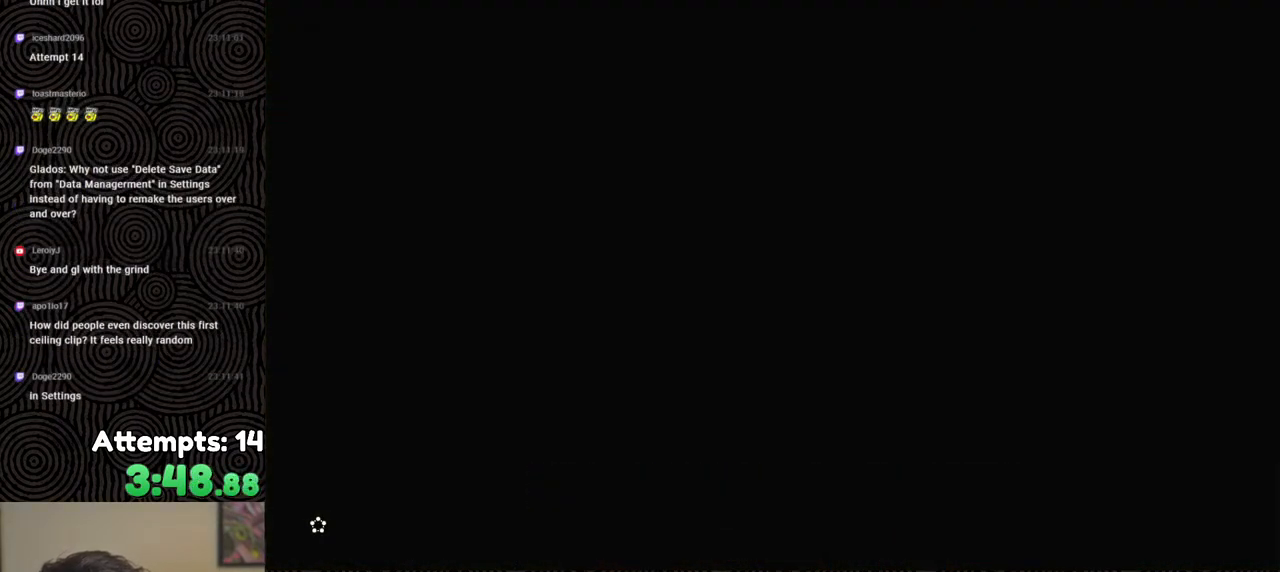
{"buttons": [], "left_stick": "center", "right_stick": "center", "events": []}
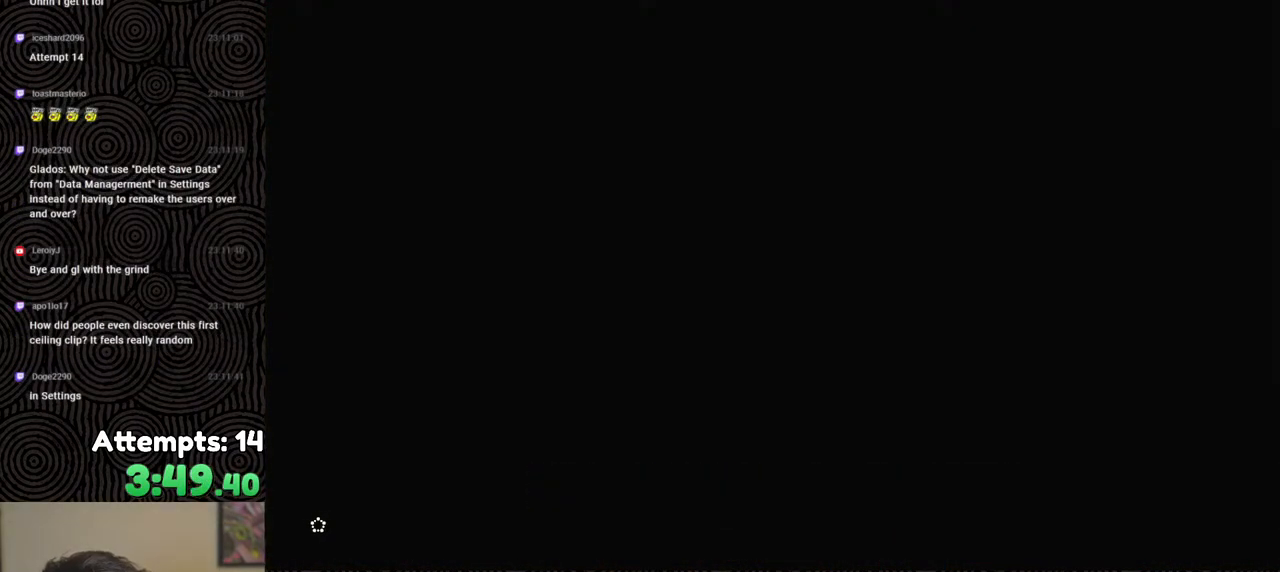
{"buttons": [], "left_stick": "center", "right_stick": "center", "events": []}
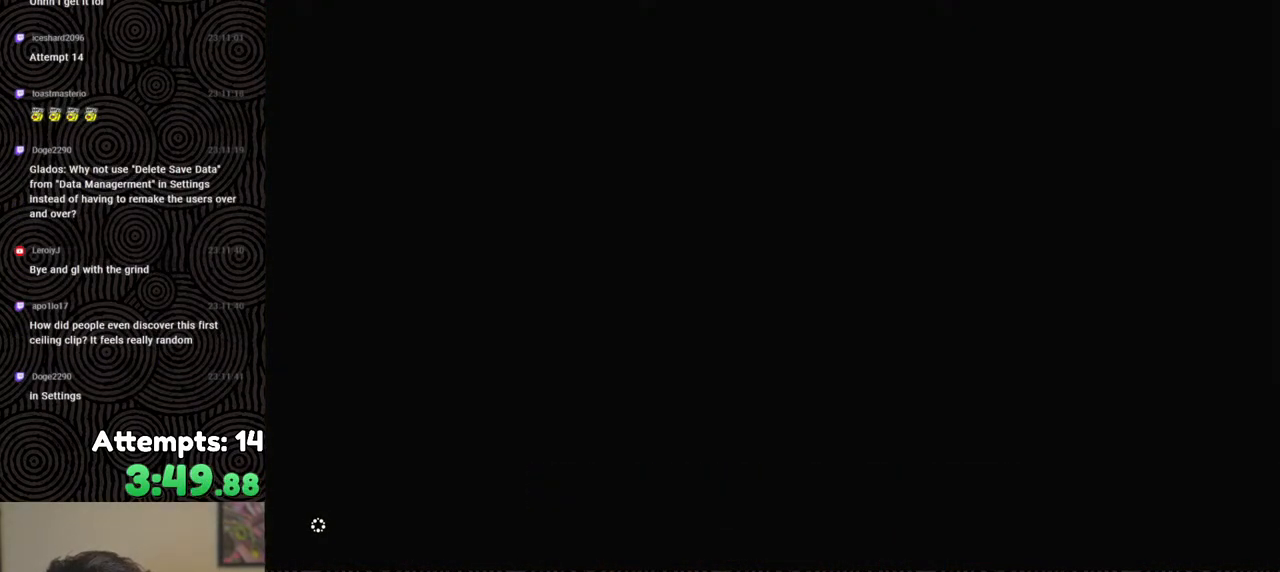
{"buttons": [], "left_stick": "center", "right_stick": "center", "events": []}
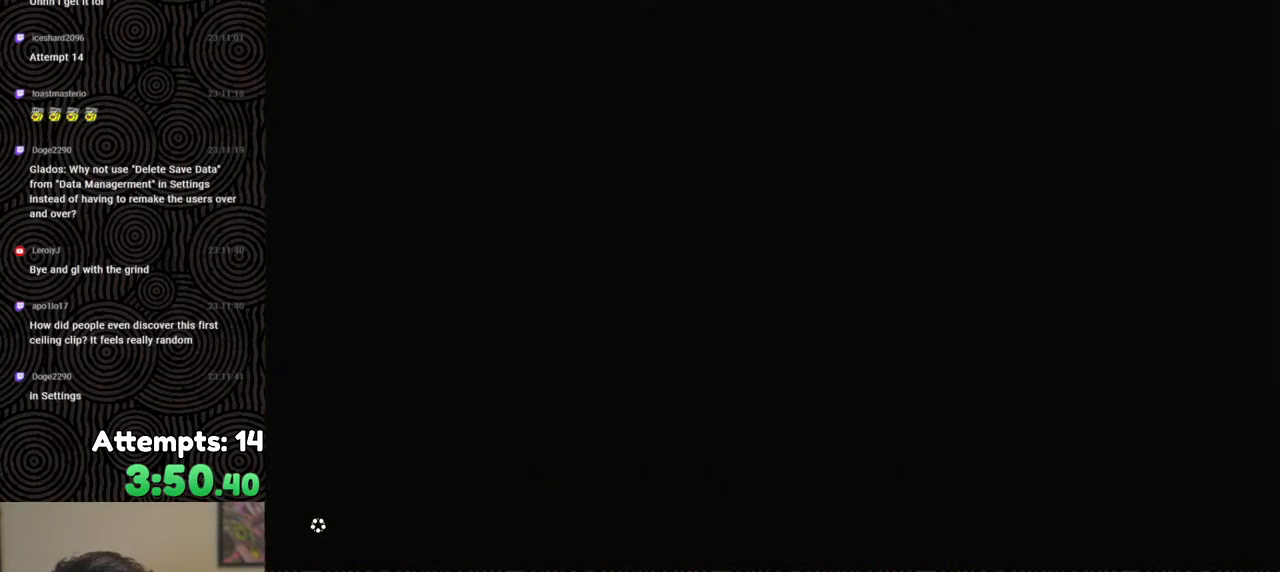
{"buttons": [], "left_stick": "center", "right_stick": "center", "events": []}
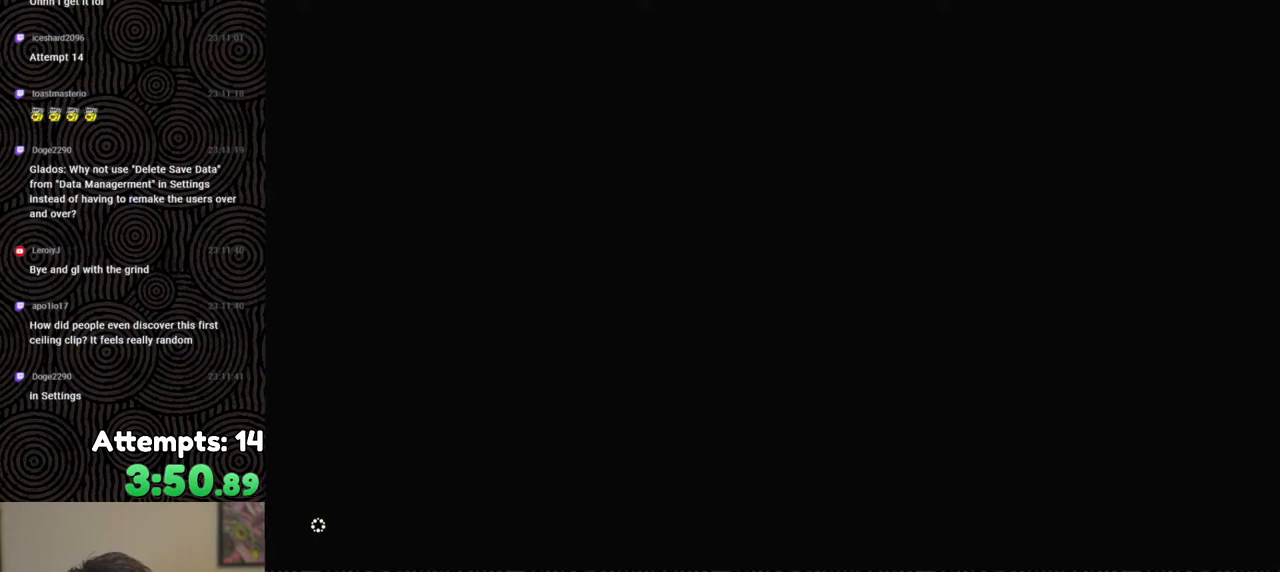
{"buttons": [], "left_stick": "center", "right_stick": "center", "events": []}
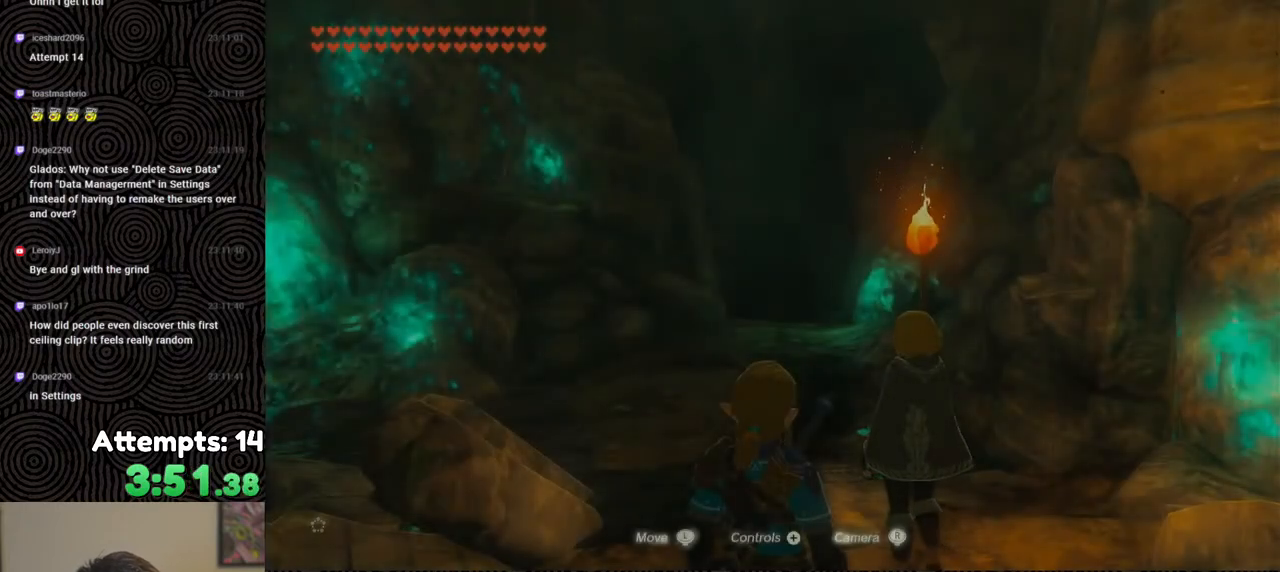
{"buttons": ["B"], "left_stick": "down-right", "right_stick": "right", "events": [[83, "left_stick", "down"], [83, "right_stick", "right"], [417, "left_stick", "down-right"], [500, "B", "down"]]}
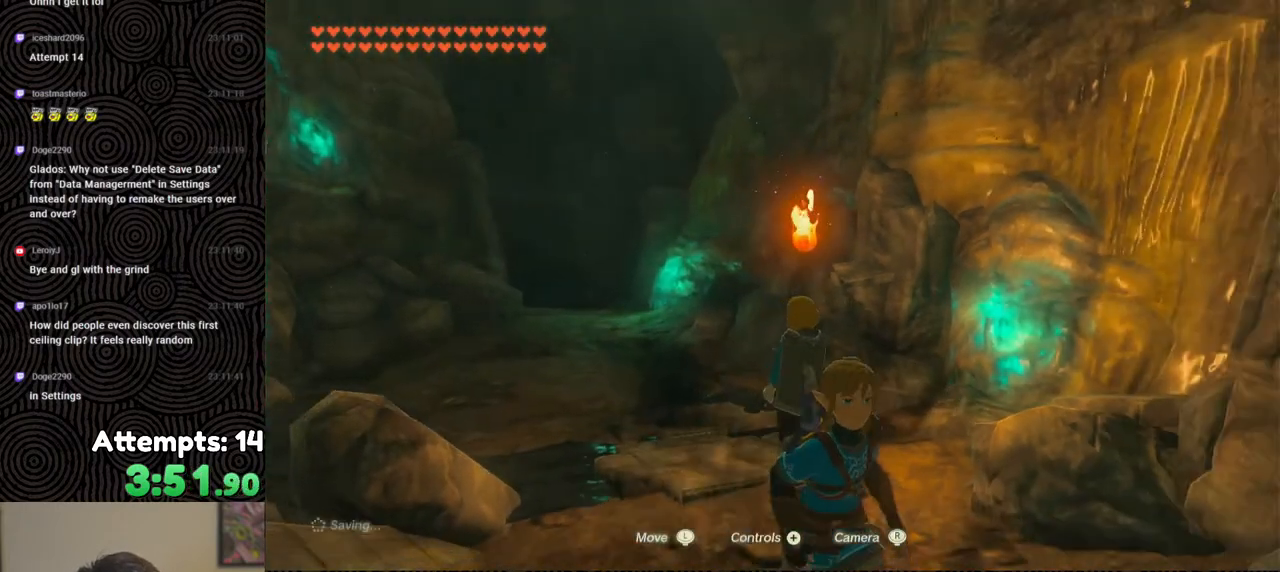
{"buttons": ["B"], "left_stick": "down-right", "right_stick": "right", "events": []}
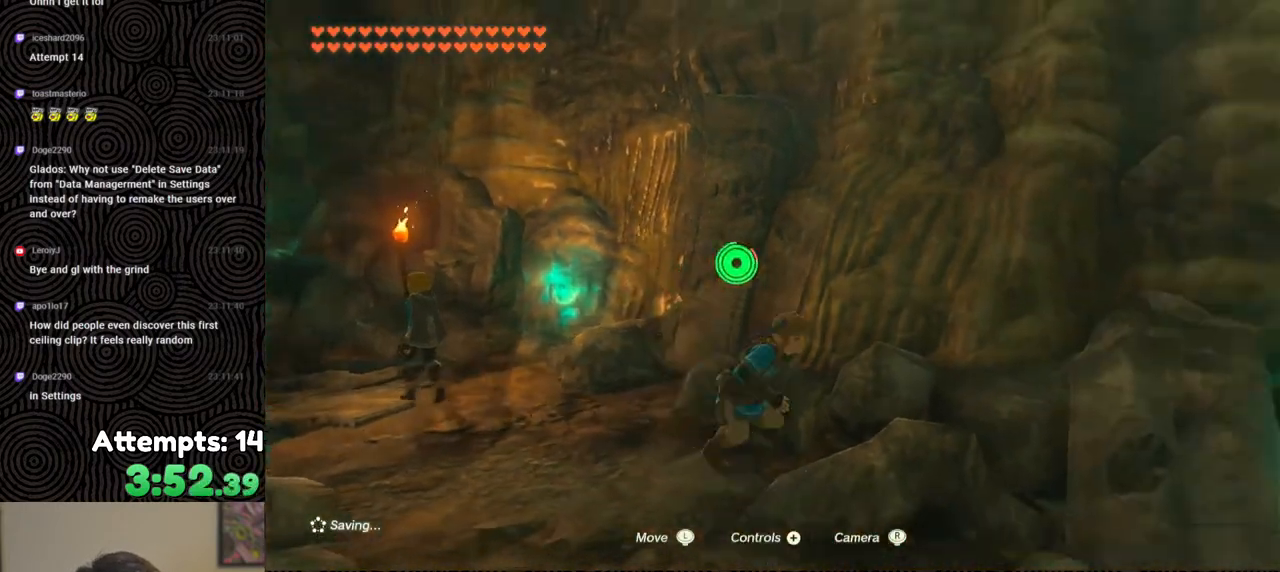
{"buttons": ["B"], "left_stick": "right", "right_stick": "right", "events": [[217, "left_stick", "right"]]}